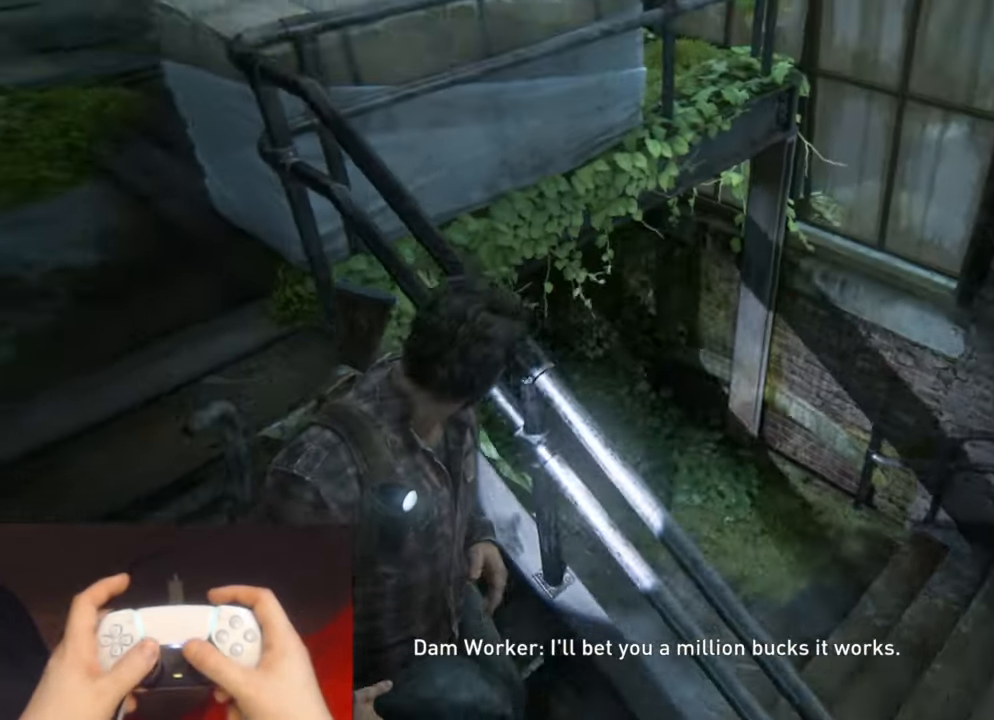
Gameplay with a controller (PlayStation layout); each line is a JSON object with the inputs held at the frame after it. "events" lists button and stick changes between this image and that frame as [ms after this image, input, new state], when the widget could be followed in between.
{"buttons": ["L2"], "left_stick": "up", "right_stick": "center", "events": [[300, "left_stick", "up"], [300, "right_stick", "center"]]}
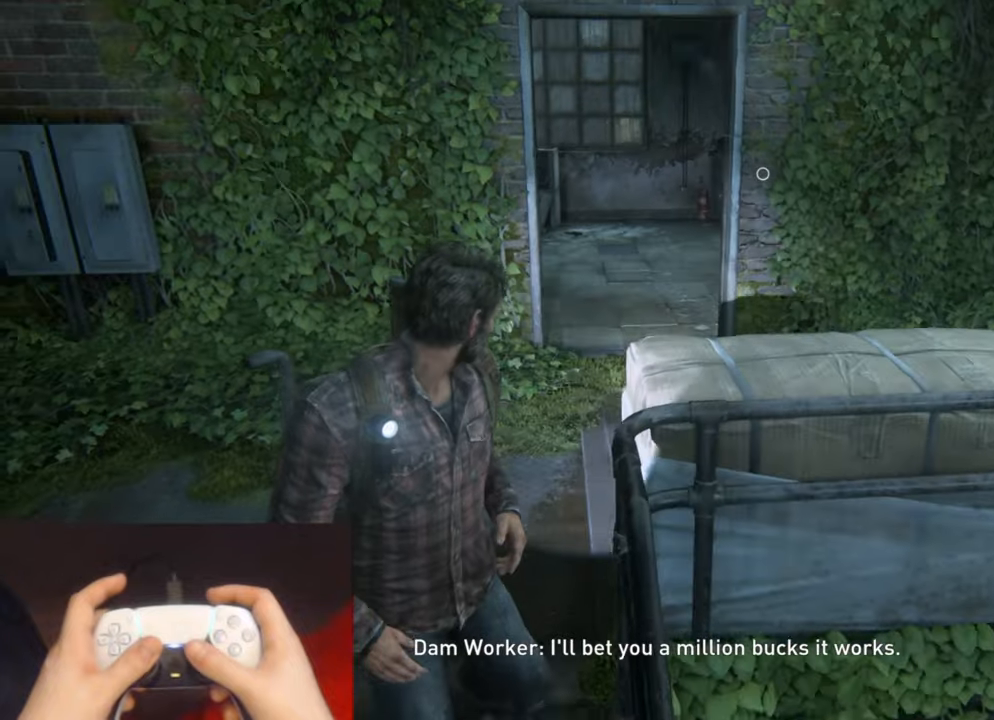
{"buttons": ["L2"], "left_stick": "up", "right_stick": "center", "events": []}
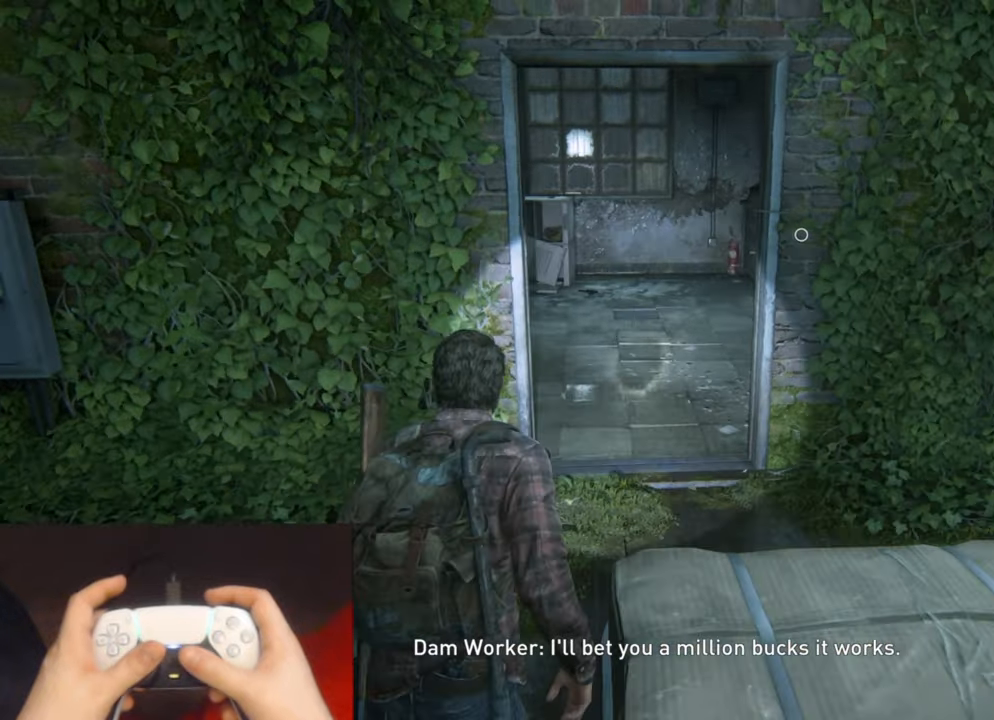
{"buttons": ["L2"], "left_stick": "up", "right_stick": "center", "events": []}
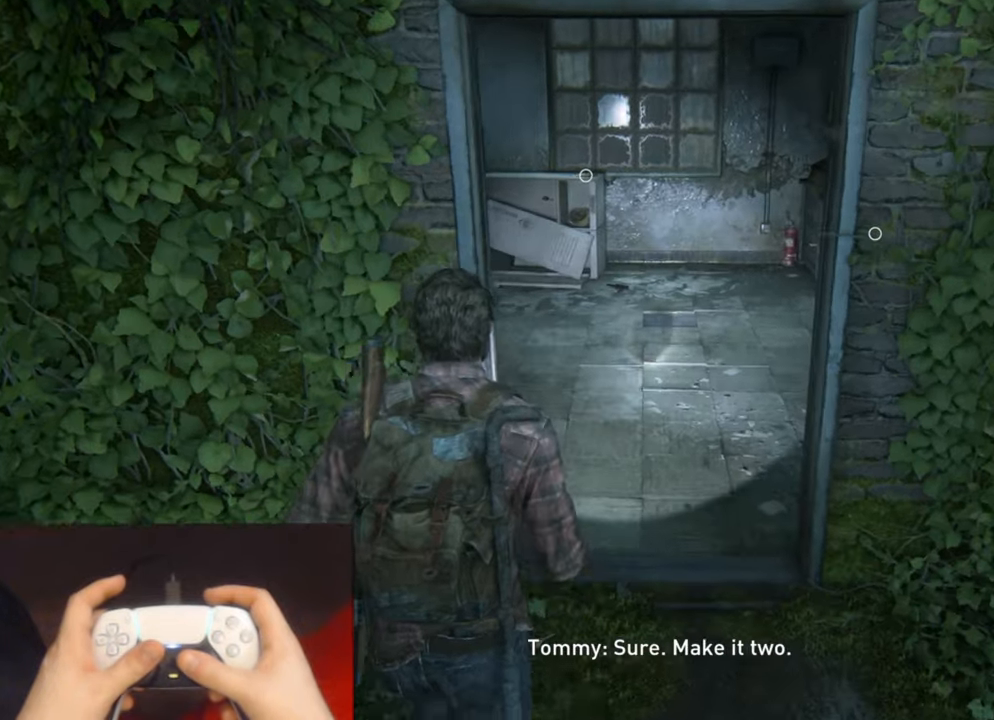
{"buttons": ["L2"], "left_stick": "up", "right_stick": "center", "events": []}
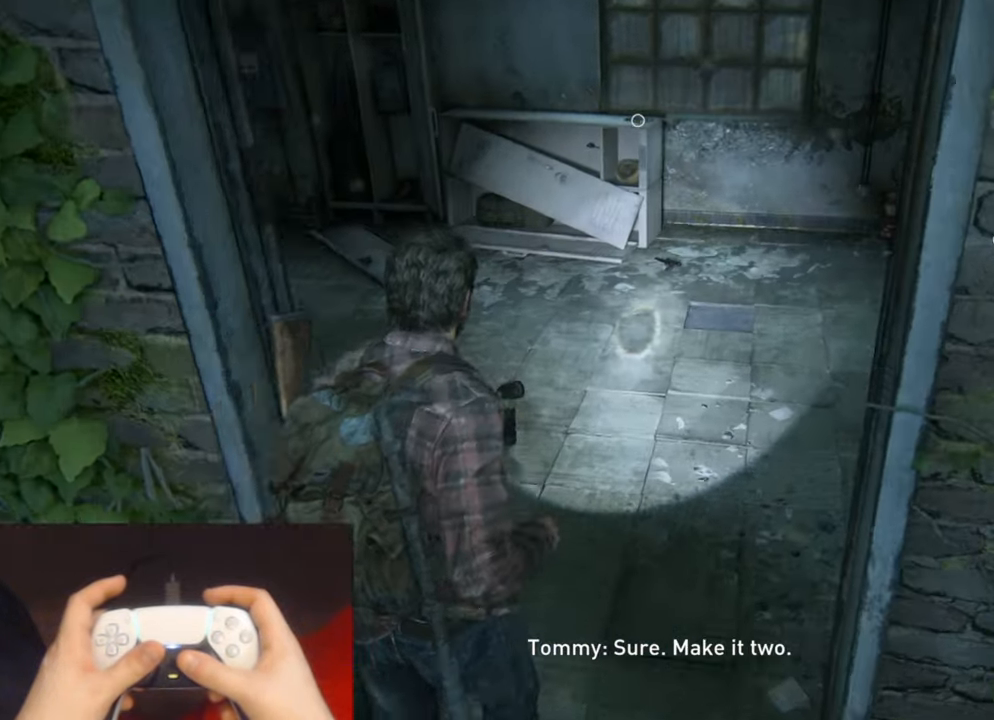
{"buttons": ["L2"], "left_stick": "up", "right_stick": "down", "events": [[167, "right_stick", "down"]]}
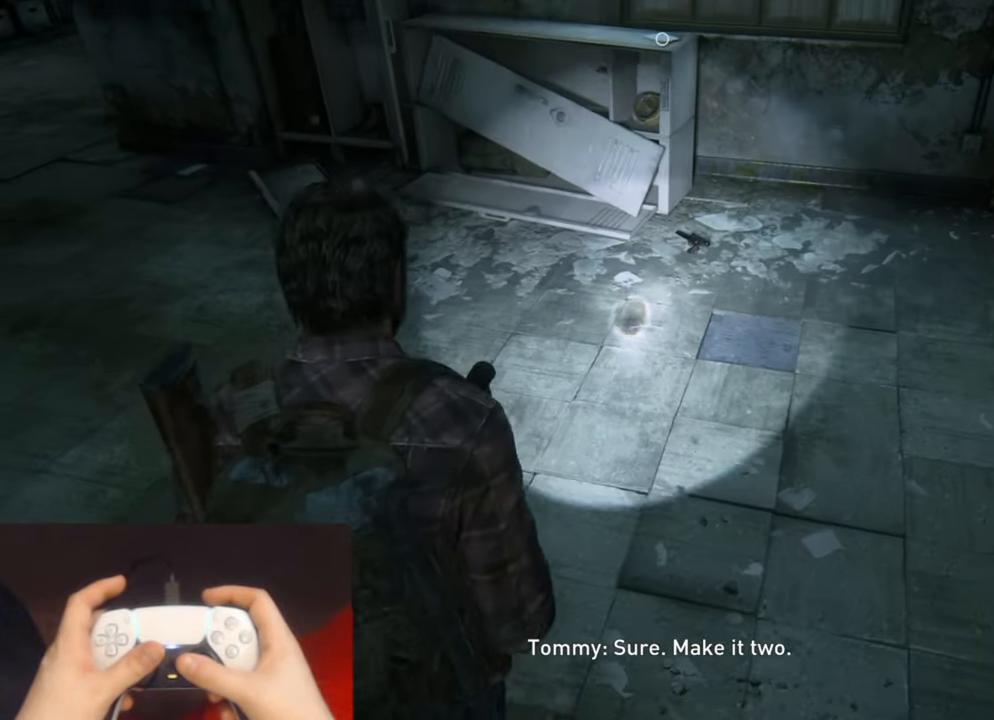
{"buttons": ["L2"], "left_stick": "up-right", "right_stick": "center", "events": [[100, "left_stick", "up-right"], [183, "right_stick", "center"]]}
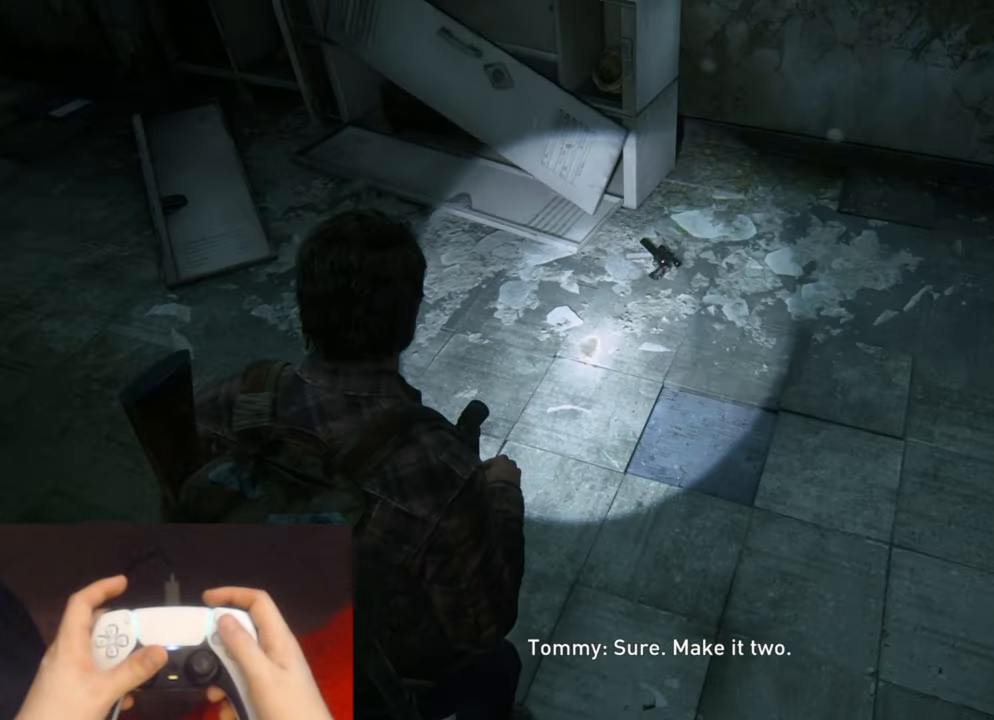
{"buttons": ["L2"], "left_stick": "up-right", "right_stick": "center", "events": [[233, "TRIANGLE", "down"], [383, "TRIANGLE", "up"]]}
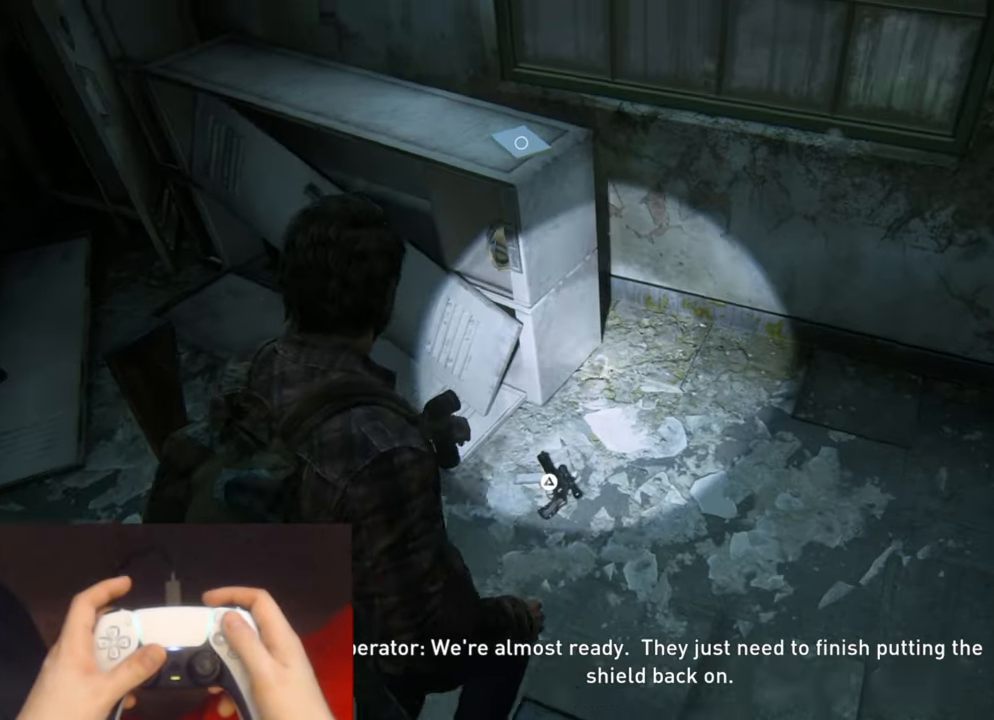
{"buttons": [], "left_stick": "center", "right_stick": "center", "events": [[400, "left_stick", "center"], [417, "L2", "up"]]}
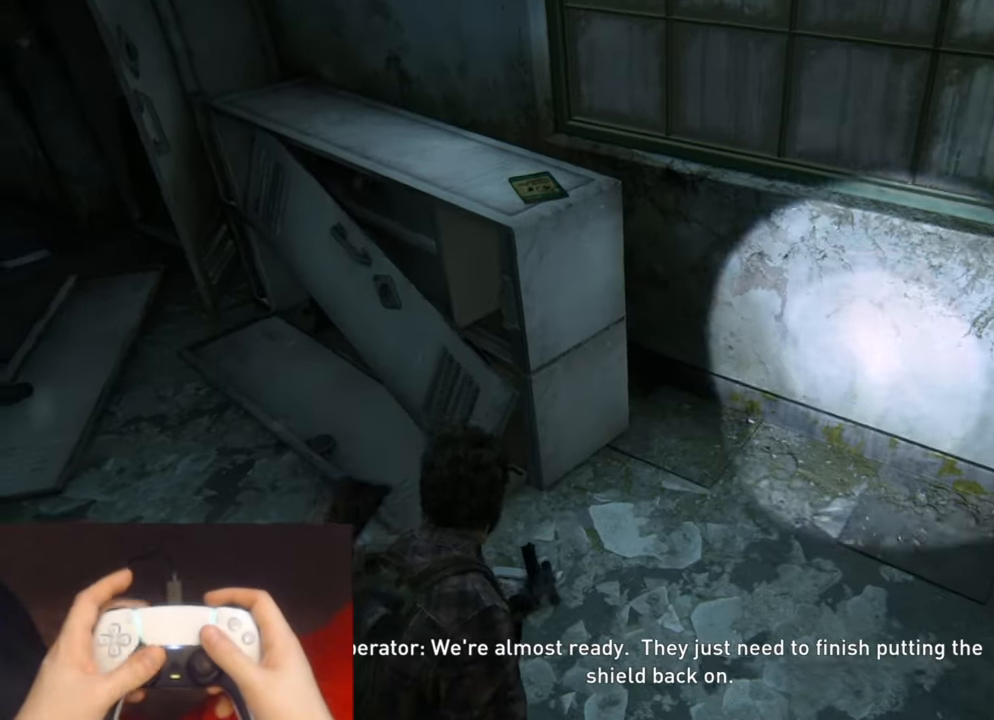
{"buttons": [], "left_stick": "center", "right_stick": "center", "events": []}
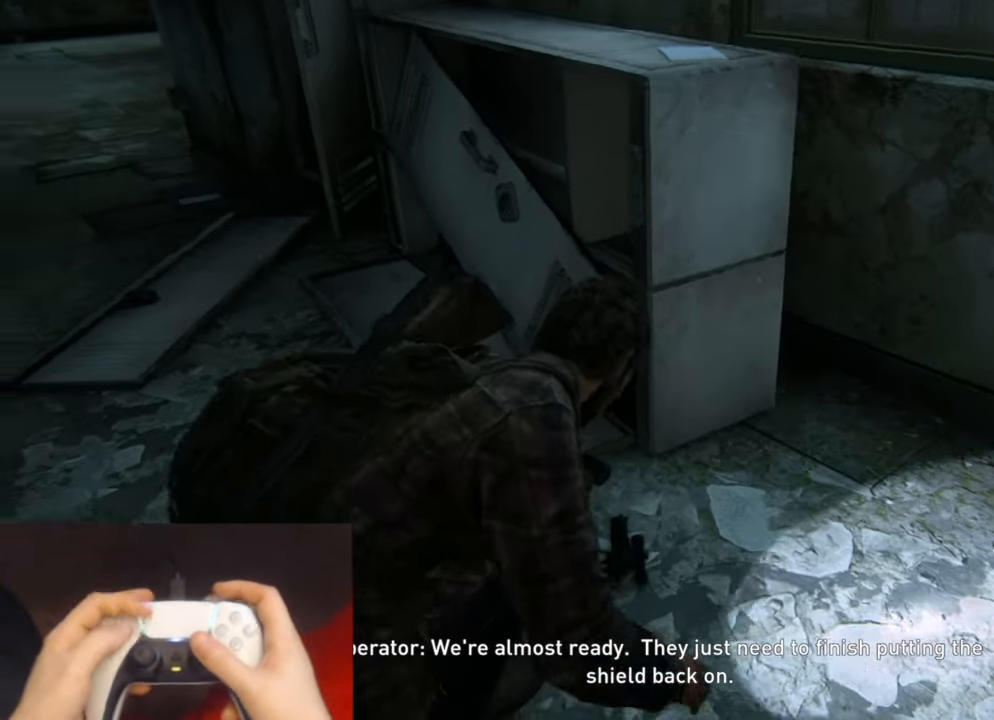
{"buttons": [], "left_stick": "center", "right_stick": "center", "events": []}
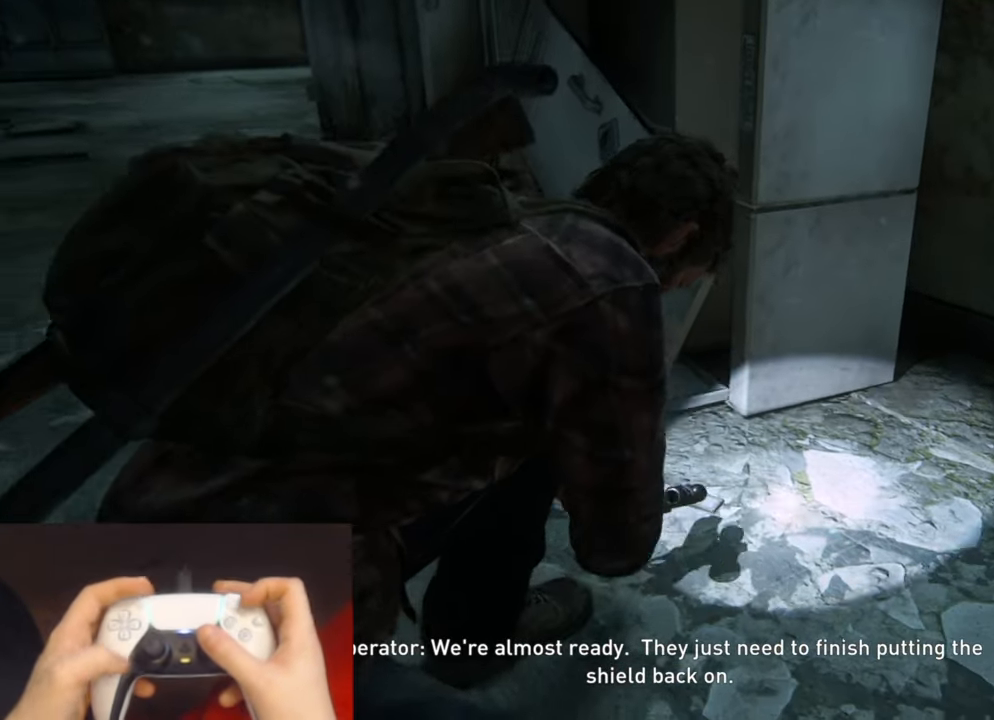
{"buttons": [], "left_stick": "center", "right_stick": "center", "events": []}
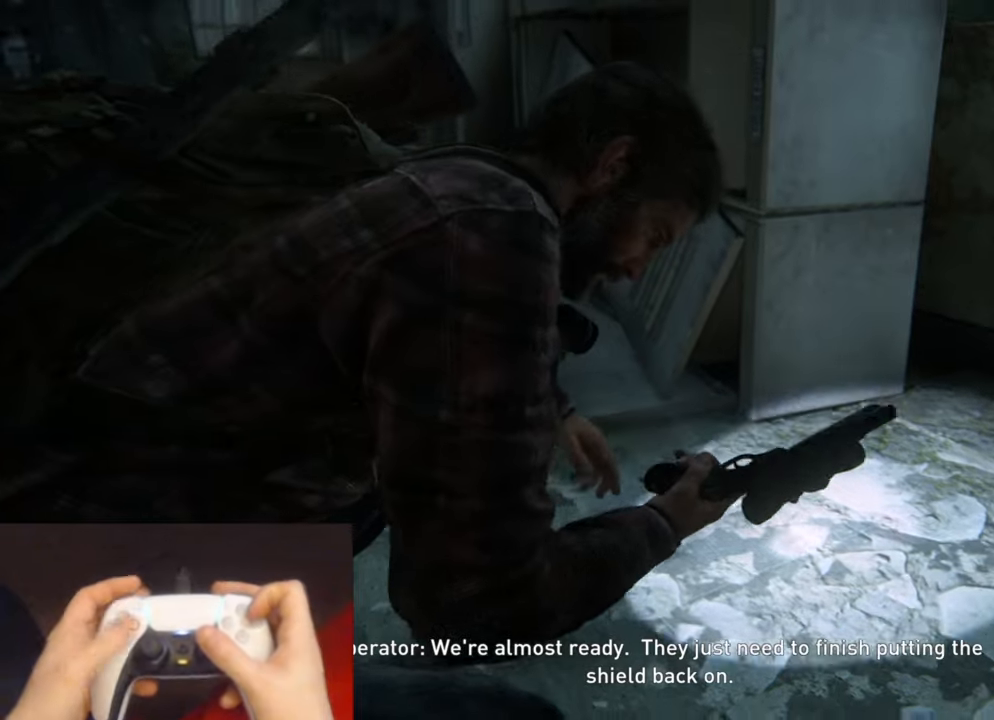
{"buttons": [], "left_stick": "center", "right_stick": "center", "events": []}
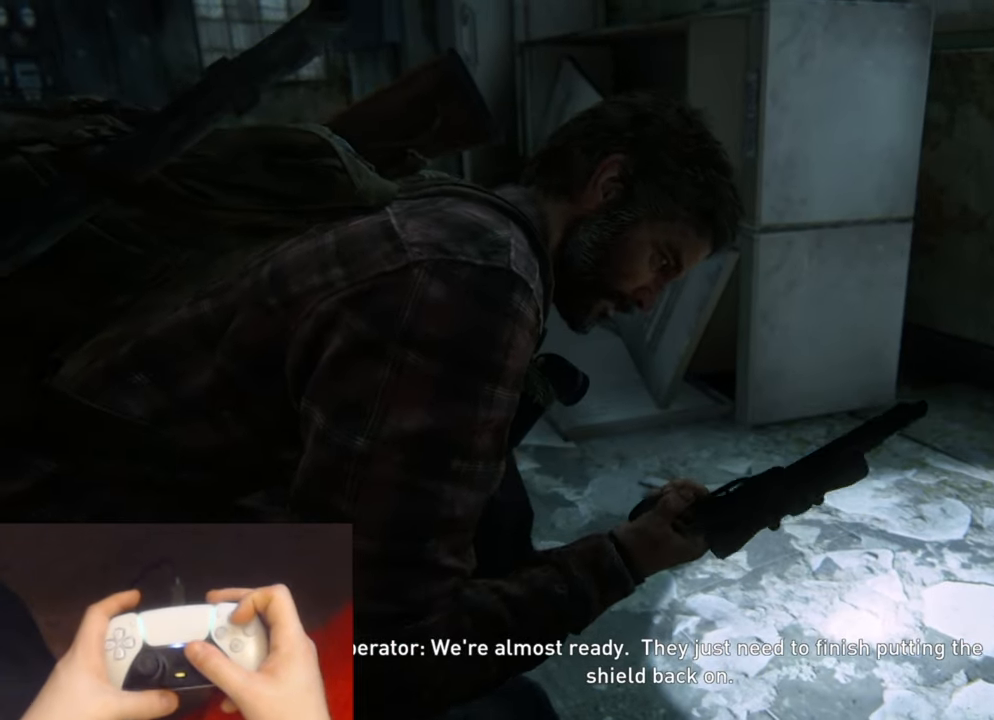
{"buttons": [], "left_stick": "center", "right_stick": "center", "events": []}
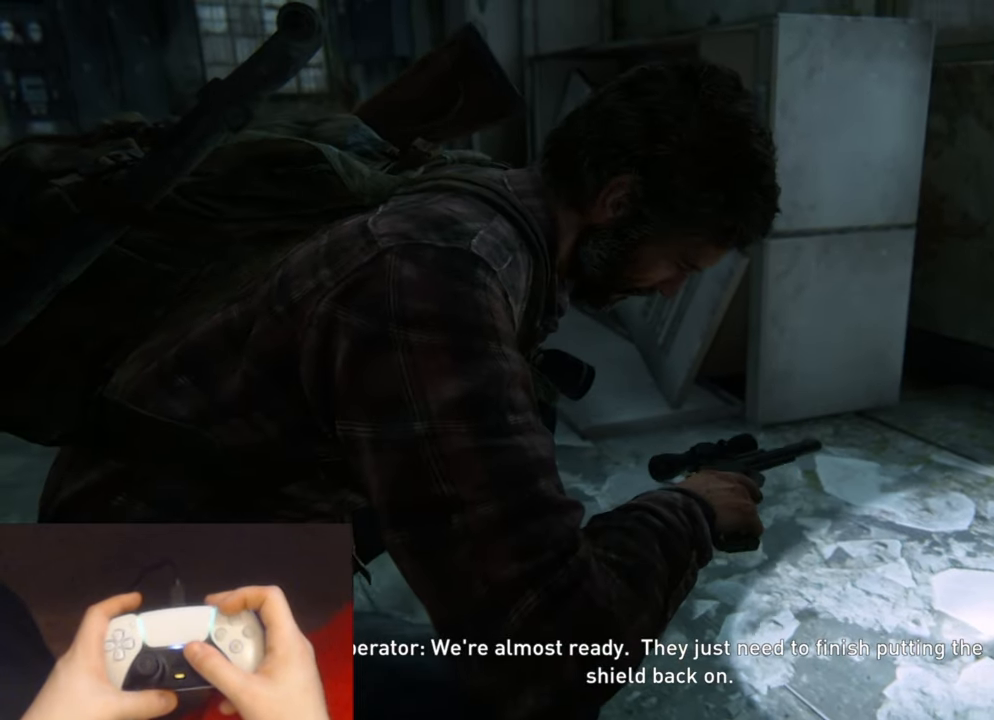
{"buttons": [], "left_stick": "center", "right_stick": "center", "events": []}
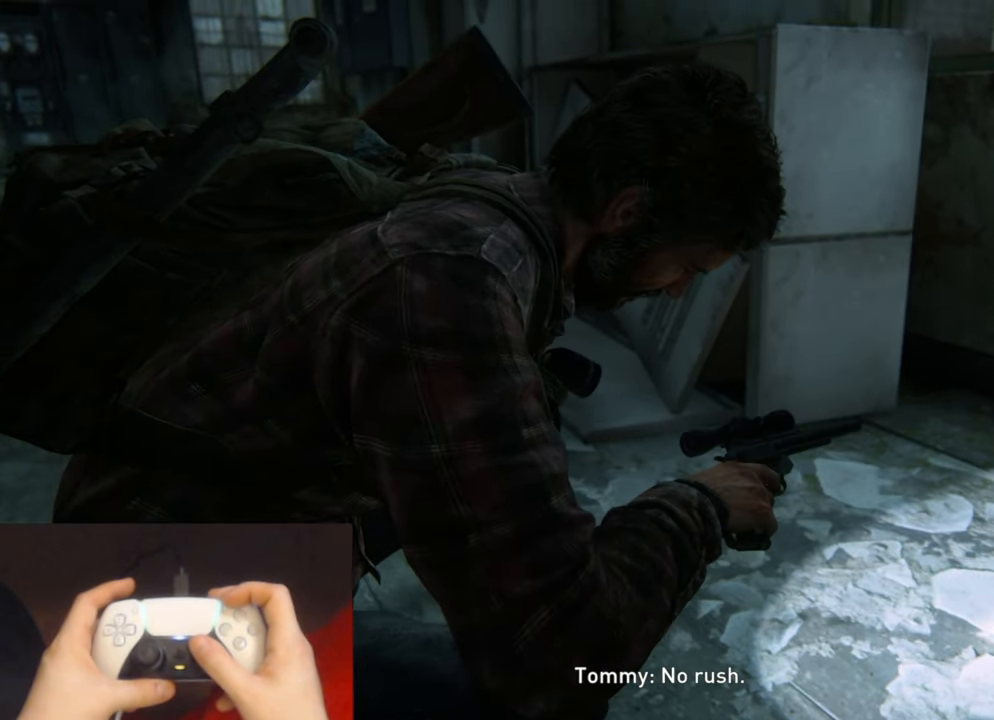
{"buttons": [], "left_stick": "center", "right_stick": "center", "events": []}
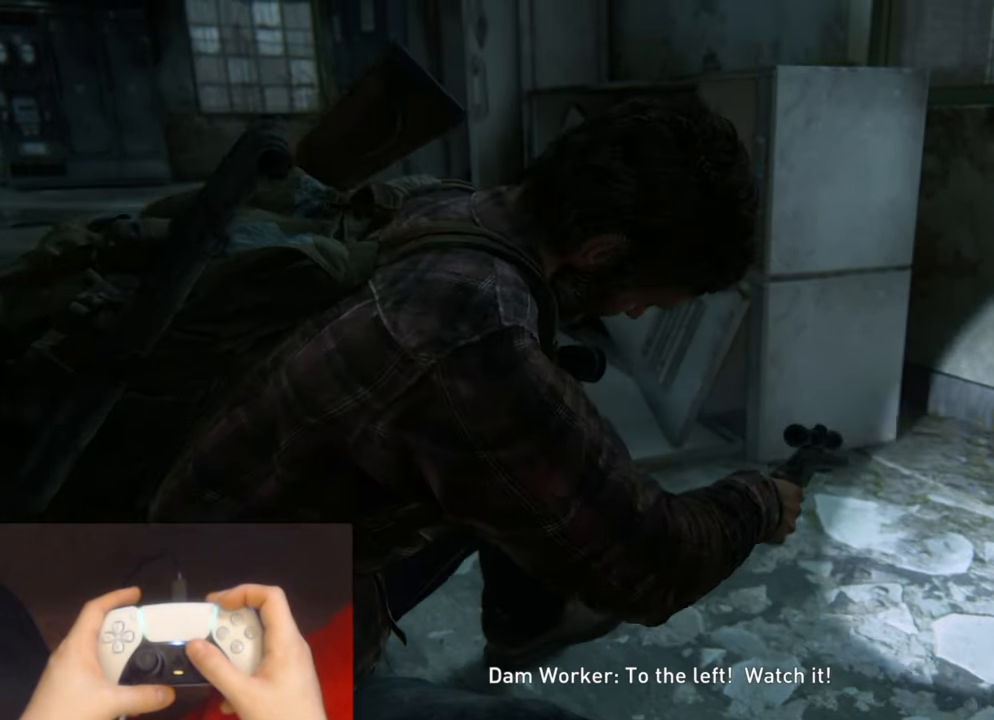
{"buttons": [], "left_stick": "center", "right_stick": "center", "events": []}
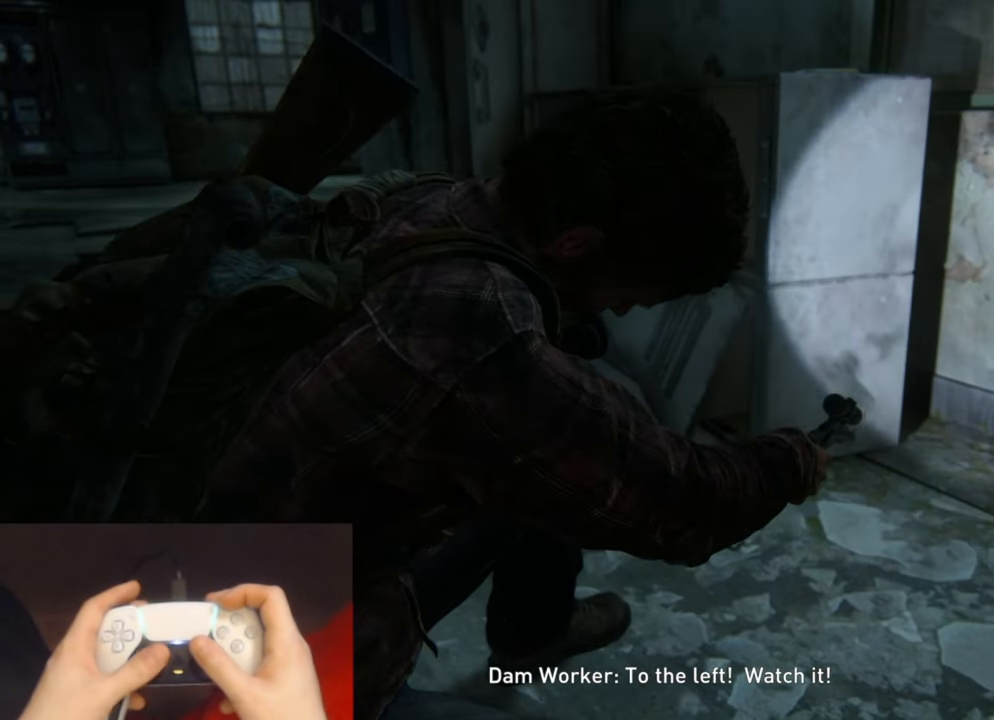
{"buttons": [], "left_stick": "center", "right_stick": "center", "events": []}
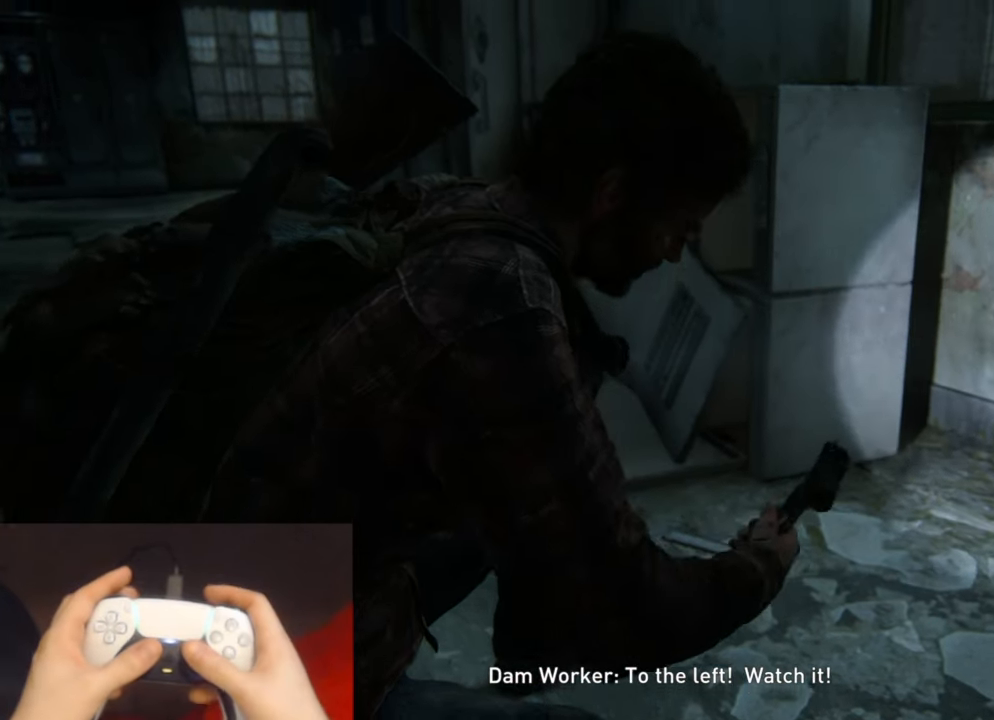
{"buttons": [], "left_stick": "down-left", "right_stick": "left", "events": [[284, "right_stick", "down-left"], [317, "left_stick", "down-left"], [334, "right_stick", "left"]]}
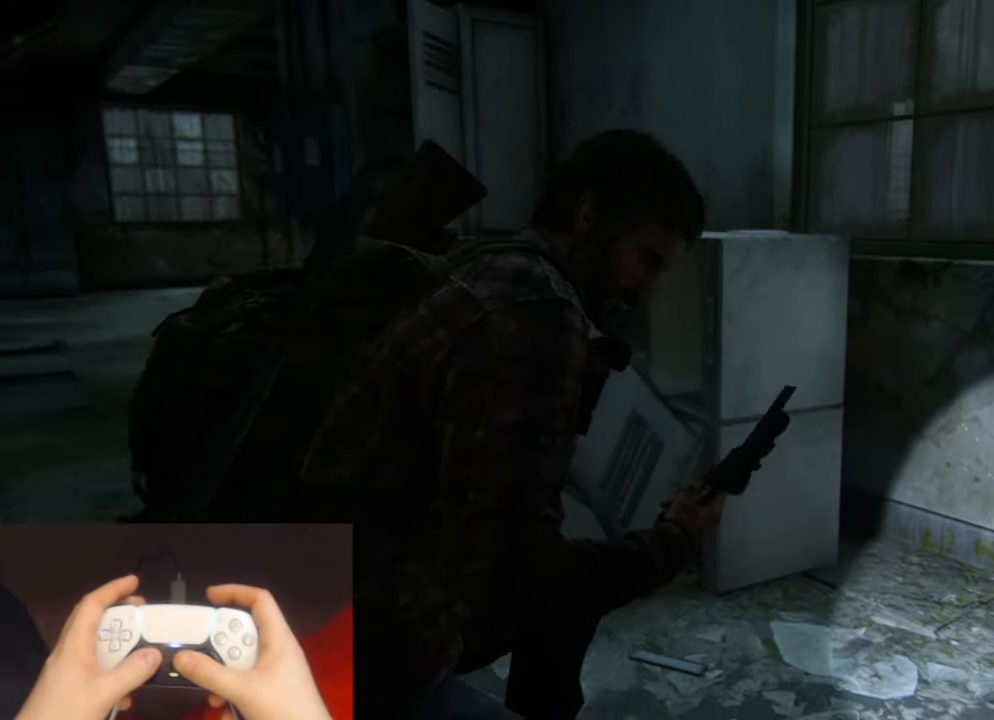
{"buttons": ["L2"], "left_stick": "down-left", "right_stick": "left", "events": [[350, "L2", "down"]]}
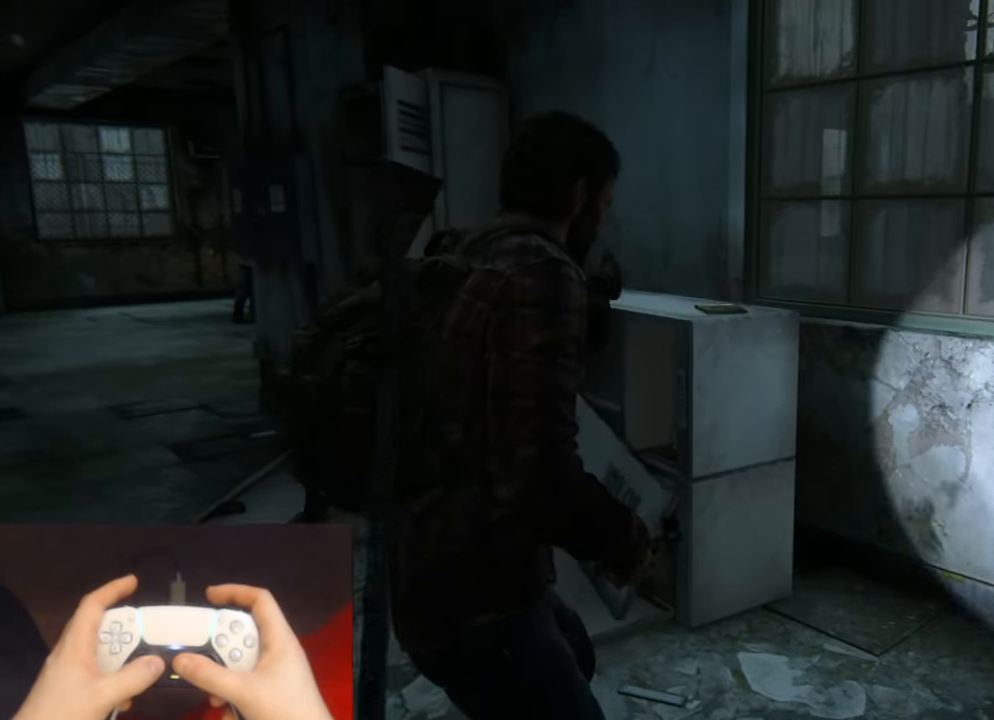
{"buttons": ["L2"], "left_stick": "down-left", "right_stick": "left", "events": []}
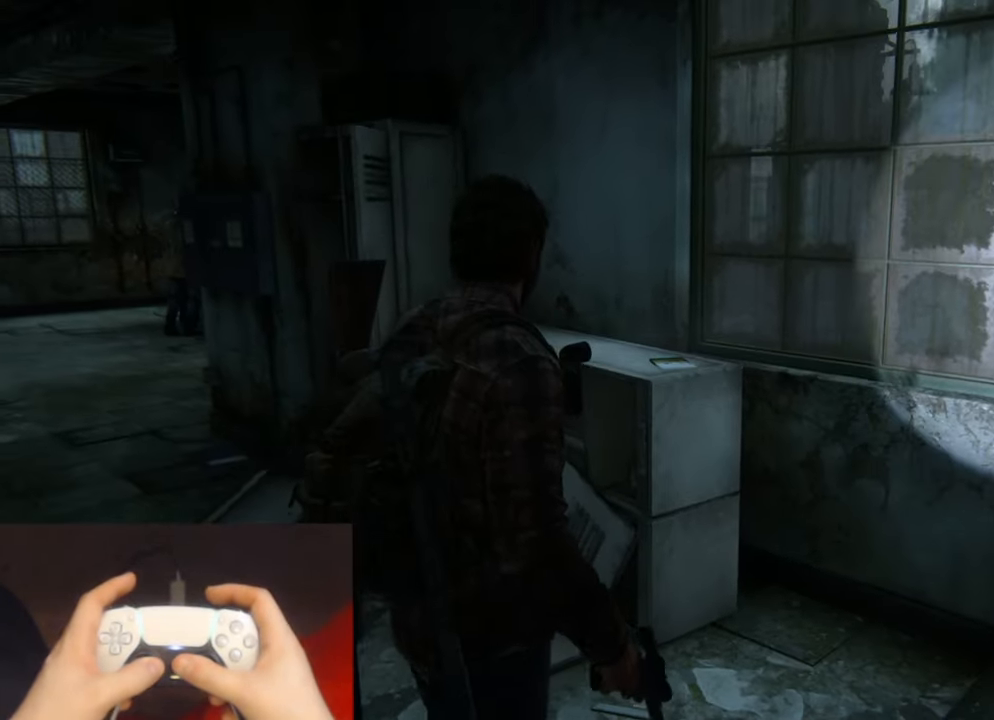
{"buttons": ["L2"], "left_stick": "down-left", "right_stick": "left", "events": []}
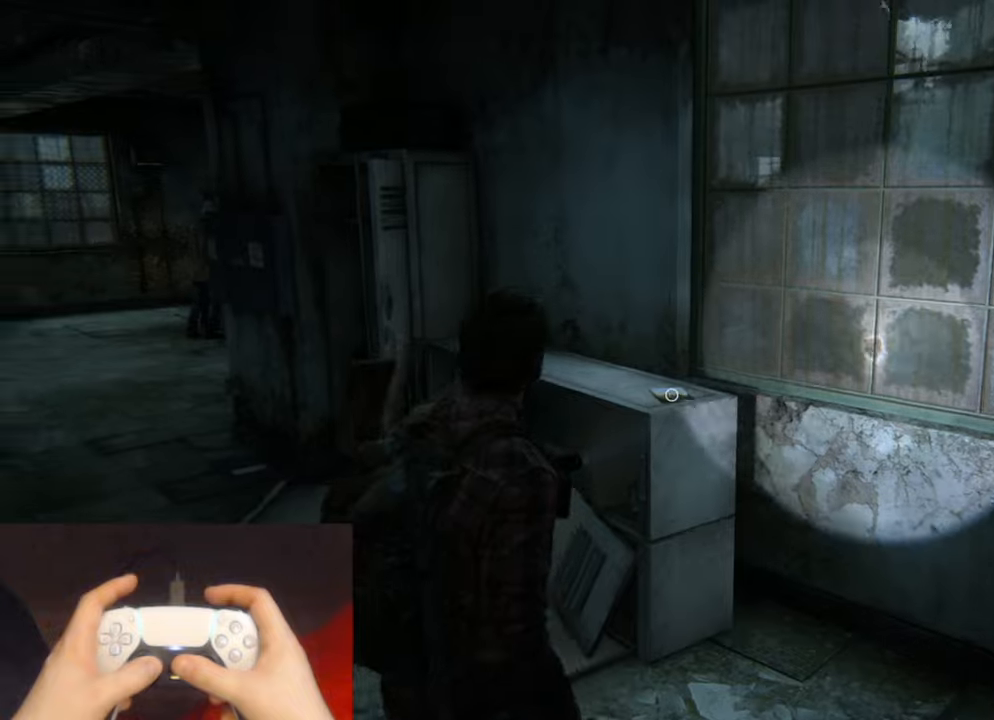
{"buttons": ["L2"], "left_stick": "up-left", "right_stick": "left", "events": [[183, "left_stick", "left"], [450, "left_stick", "up-left"]]}
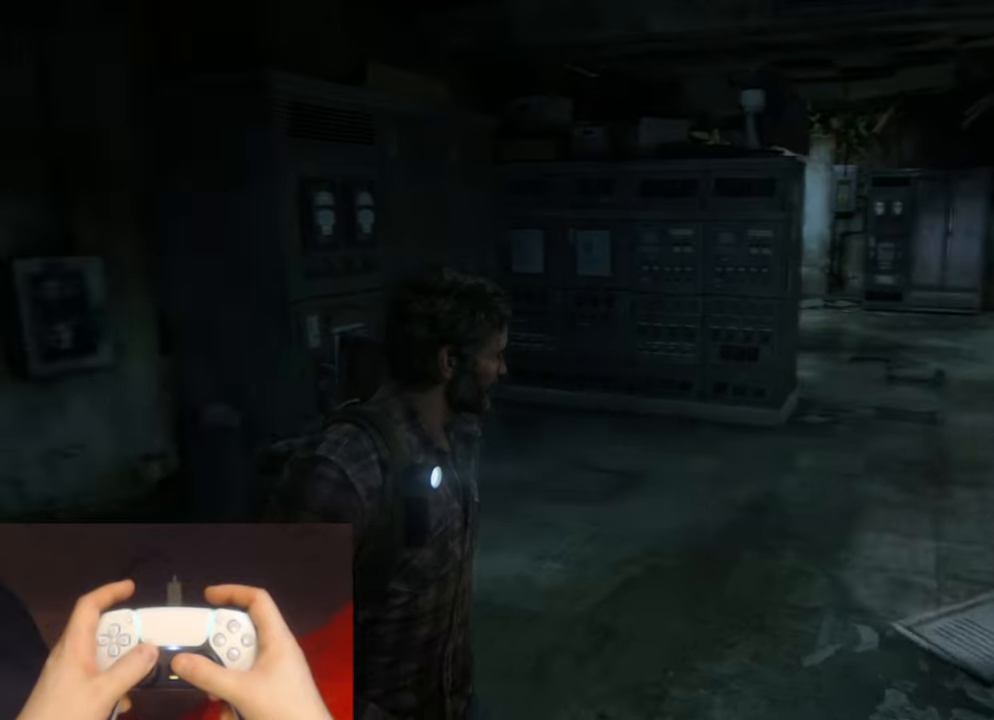
{"buttons": ["L2"], "left_stick": "up-left", "right_stick": "center", "events": [[200, "right_stick", "center"]]}
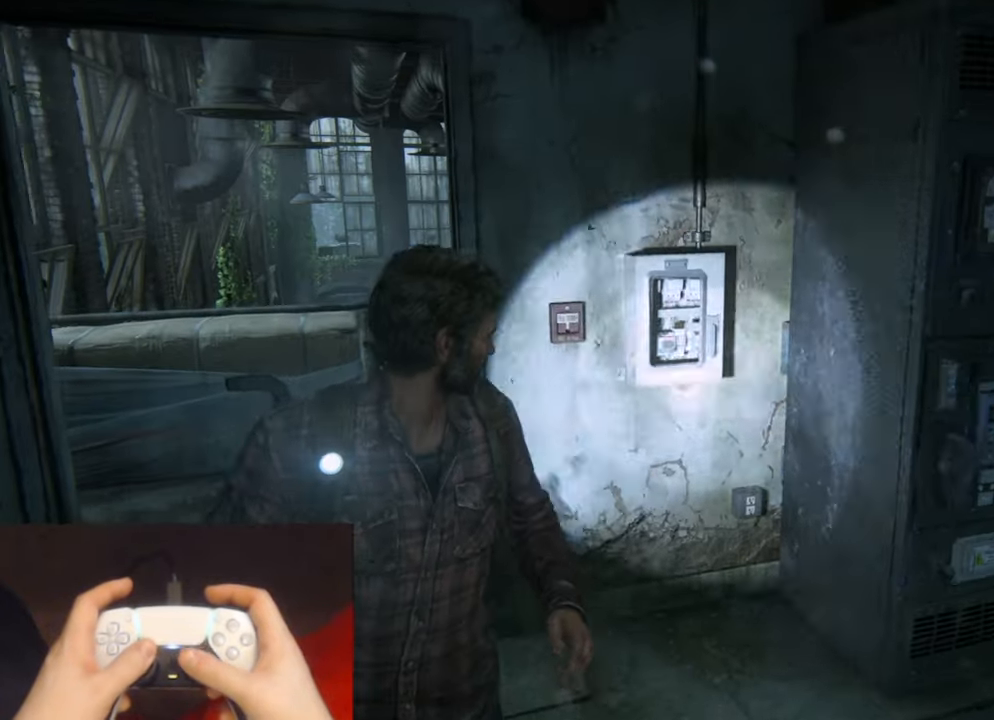
{"buttons": ["L2"], "left_stick": "up", "right_stick": "center", "events": [[33, "right_stick", "down"], [216, "right_stick", "center"], [233, "left_stick", "up"]]}
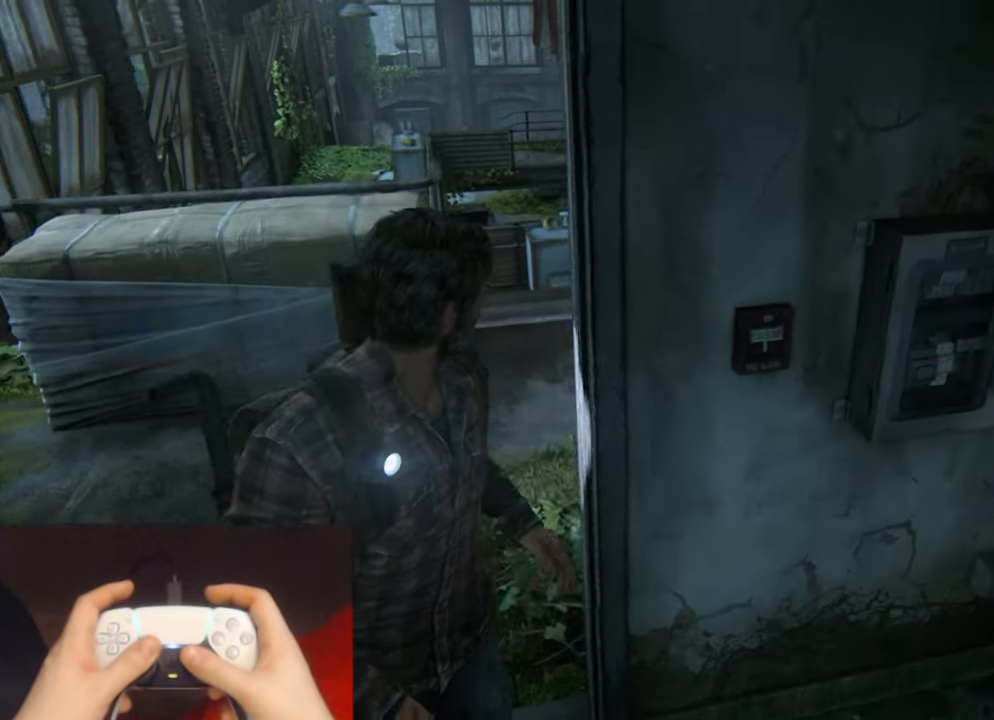
{"buttons": ["L2"], "left_stick": "up", "right_stick": "center", "events": []}
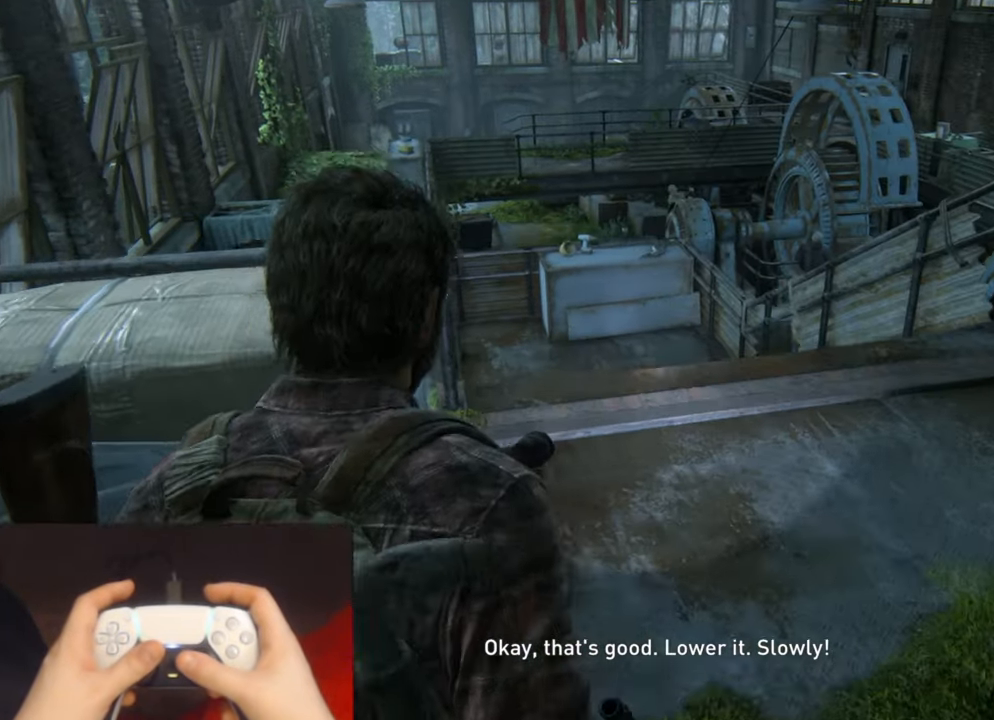
{"buttons": ["L2"], "left_stick": "up", "right_stick": "center", "events": []}
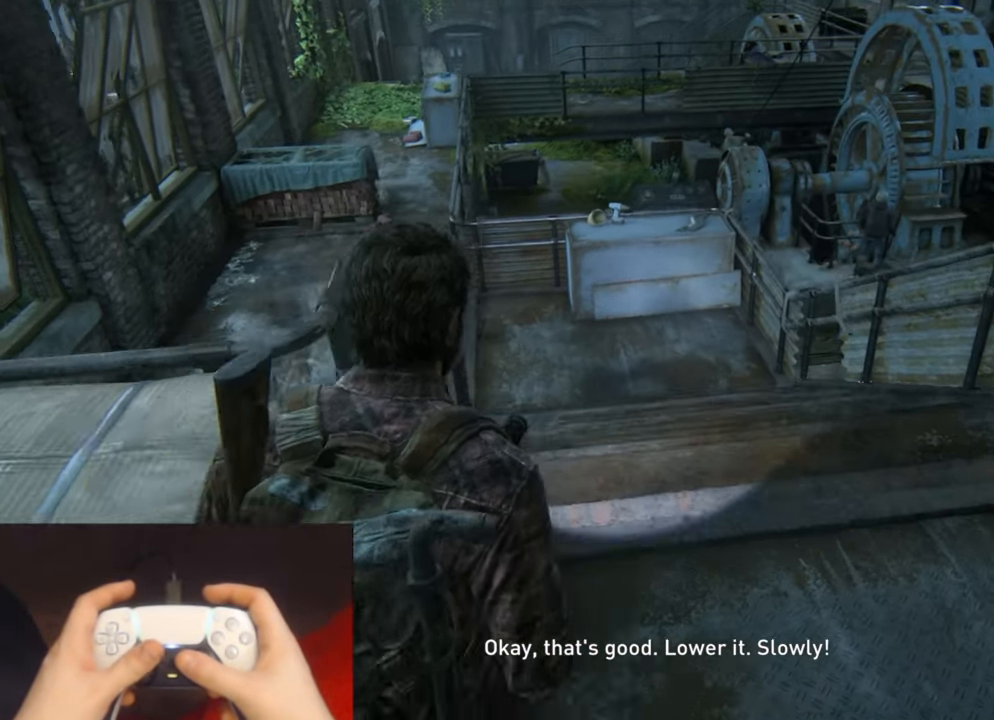
{"buttons": ["L2"], "left_stick": "up", "right_stick": "center", "events": []}
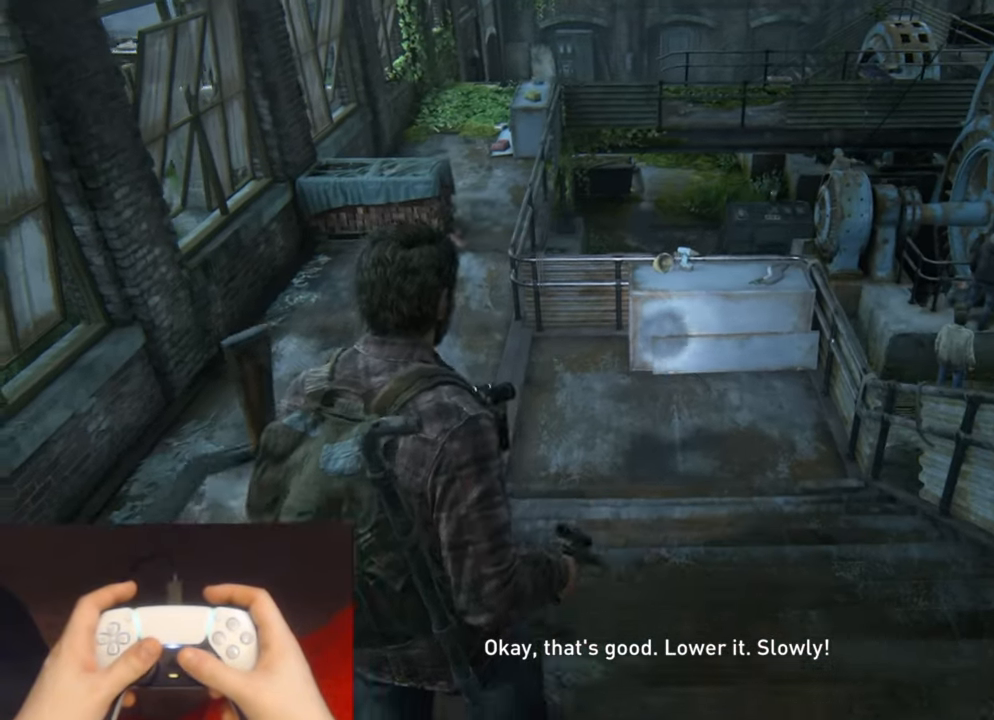
{"buttons": ["L2"], "left_stick": "up", "right_stick": "center", "events": []}